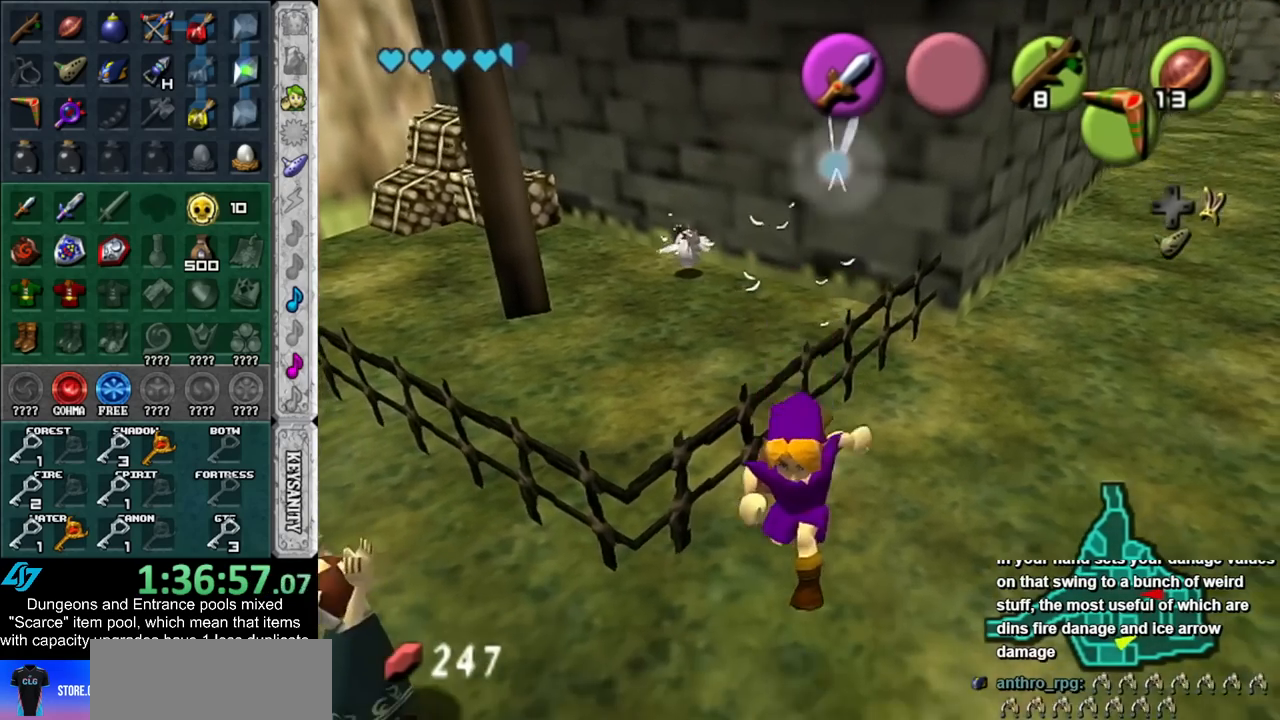
Gameplay with a controller (Nintendo layout); each line is a JSON object with the inputs held at the frame after it. "events" lists button and stick changes between this image and that frame as [ms after this image, input, new state], when the widget could be followed in between. Not read: L3 R3.
{"buttons": ["A"], "left_stick": "center", "right_stick": "center", "events": [[17, "left_stick", "left"], [100, "left_stick", "center"], [133, "L1", "down"], [167, "A", "down"], [233, "A", "up"], [300, "A", "down"], [333, "L1", "up"], [350, "A", "up"], [450, "A", "down"]]}
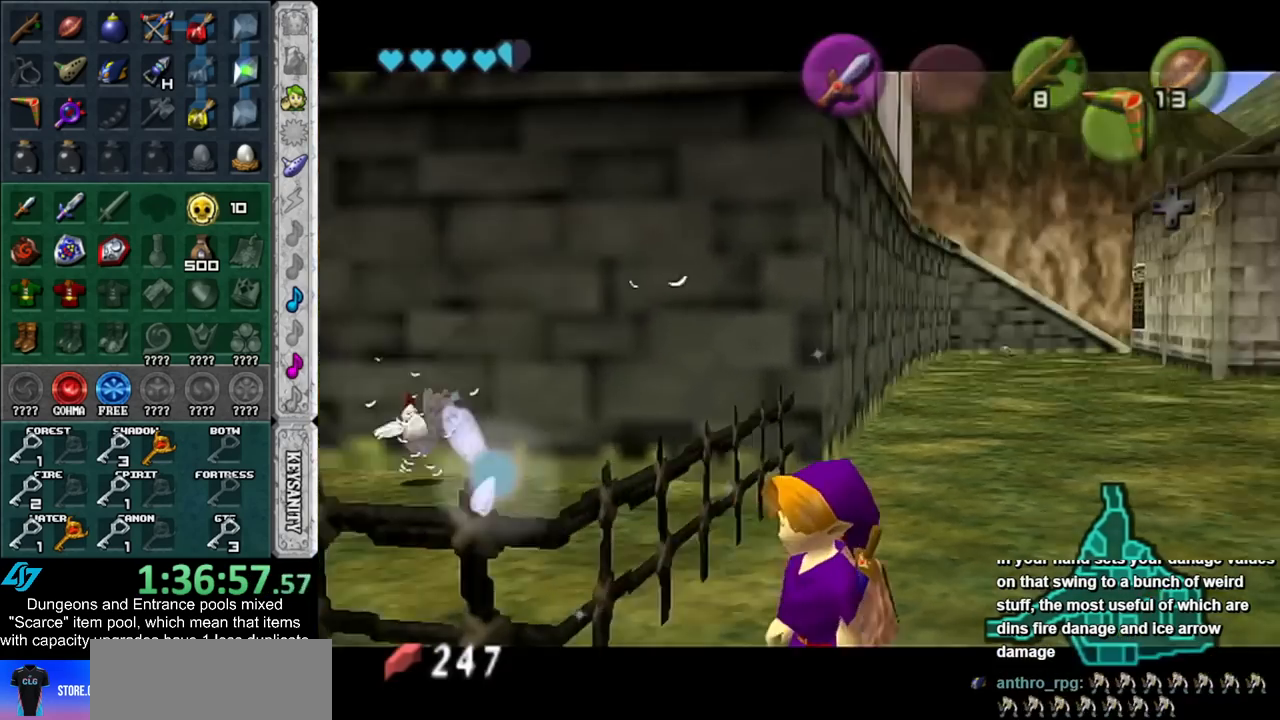
{"buttons": ["A", "B"], "left_stick": "center", "right_stick": "center", "events": [[17, "A", "up"], [133, "B", "down"], [167, "A", "down"], [233, "A", "up"], [233, "B", "up"], [300, "A", "down"], [300, "B", "down"], [350, "A", "up"], [350, "B", "up"], [450, "A", "down"], [450, "B", "down"]]}
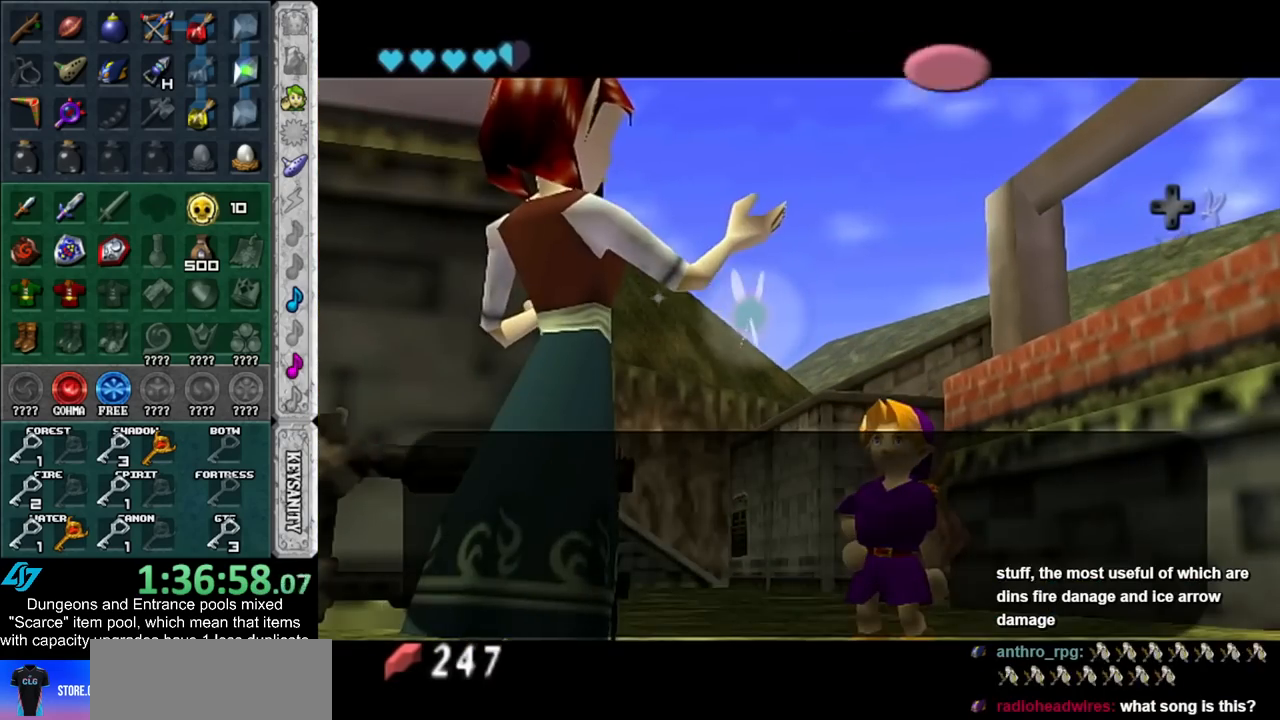
{"buttons": [], "left_stick": "center", "right_stick": "center", "events": [[17, "A", "up"], [17, "B", "up"], [83, "A", "down"], [83, "B", "down"], [133, "A", "up"], [133, "B", "up"], [233, "A", "down"], [233, "B", "down"], [283, "A", "up"], [283, "B", "up"], [383, "A", "down"], [383, "B", "down"], [417, "A", "up"], [417, "B", "up"]]}
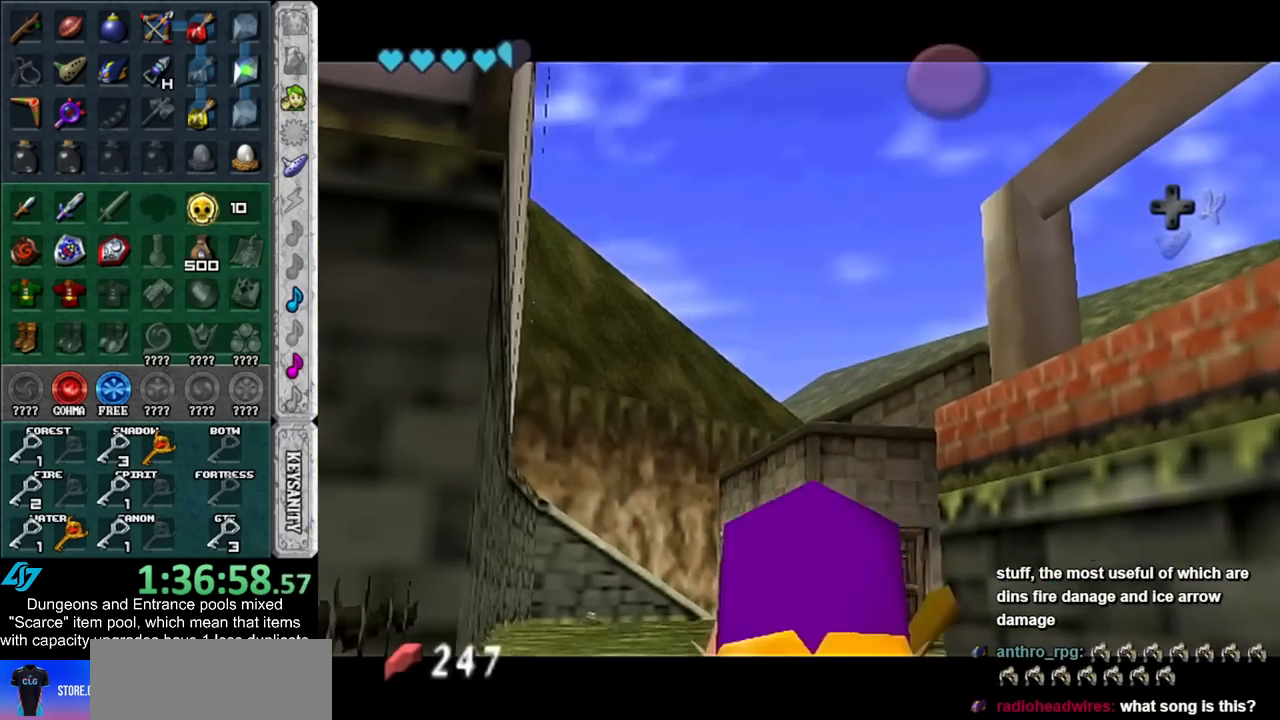
{"buttons": [], "left_stick": "up", "right_stick": "center", "events": [[17, "A", "down"], [17, "B", "down"], [83, "A", "up"], [83, "B", "up"], [350, "left_stick", "up"], [417, "A", "down"], [417, "B", "down"], [483, "A", "up"], [483, "B", "up"]]}
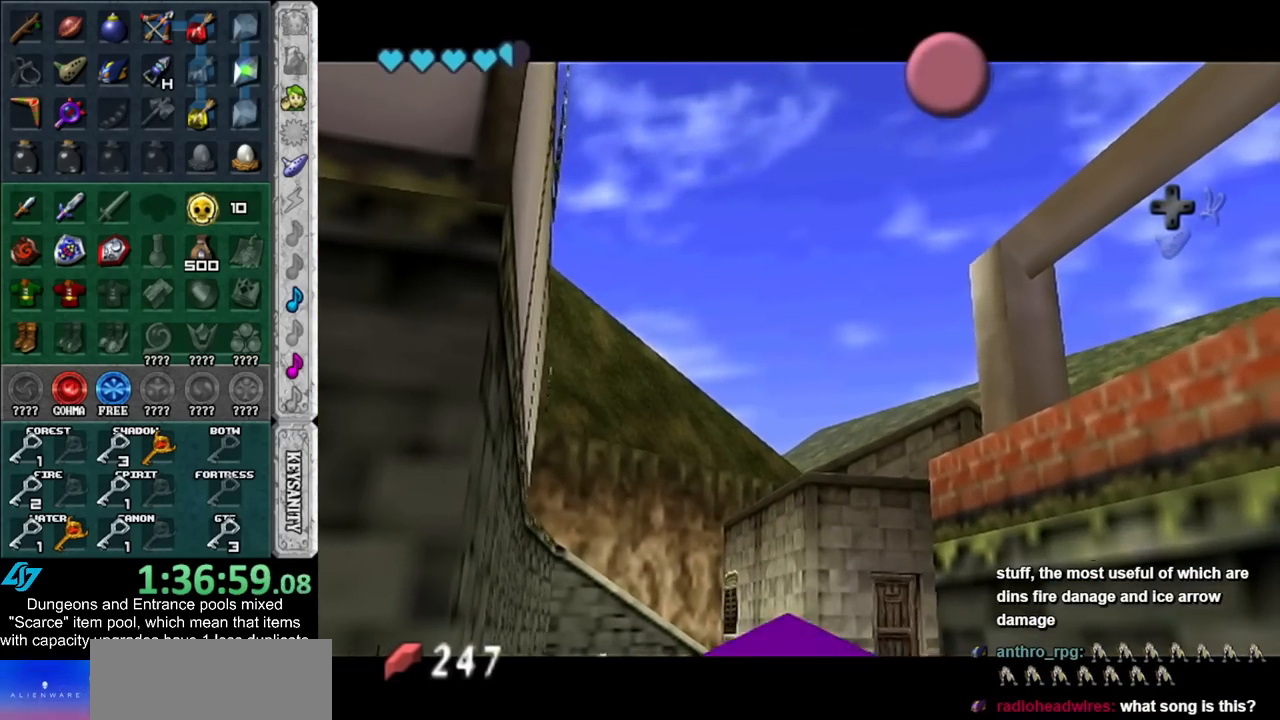
{"buttons": [], "left_stick": "up", "right_stick": "center", "events": [[117, "A", "down"], [117, "B", "down"], [167, "A", "up"], [167, "B", "up"], [233, "B", "down"], [267, "A", "down"], [317, "A", "up"], [317, "B", "up"], [417, "A", "down"], [417, "B", "down"], [483, "A", "up"], [483, "B", "up"]]}
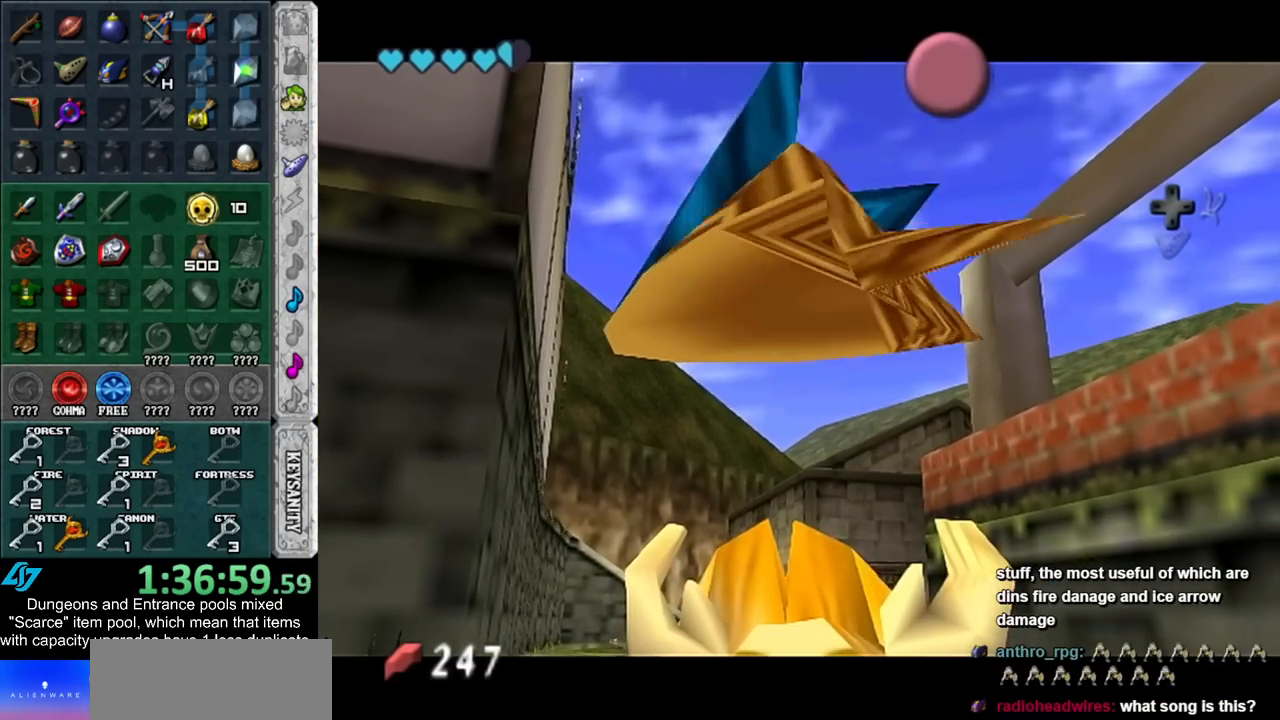
{"buttons": [], "left_stick": "up", "right_stick": "center", "events": [[83, "A", "down"], [83, "B", "down"], [133, "A", "up"], [133, "B", "up"], [200, "A", "down"], [200, "B", "down"], [300, "A", "up"], [300, "B", "up"]]}
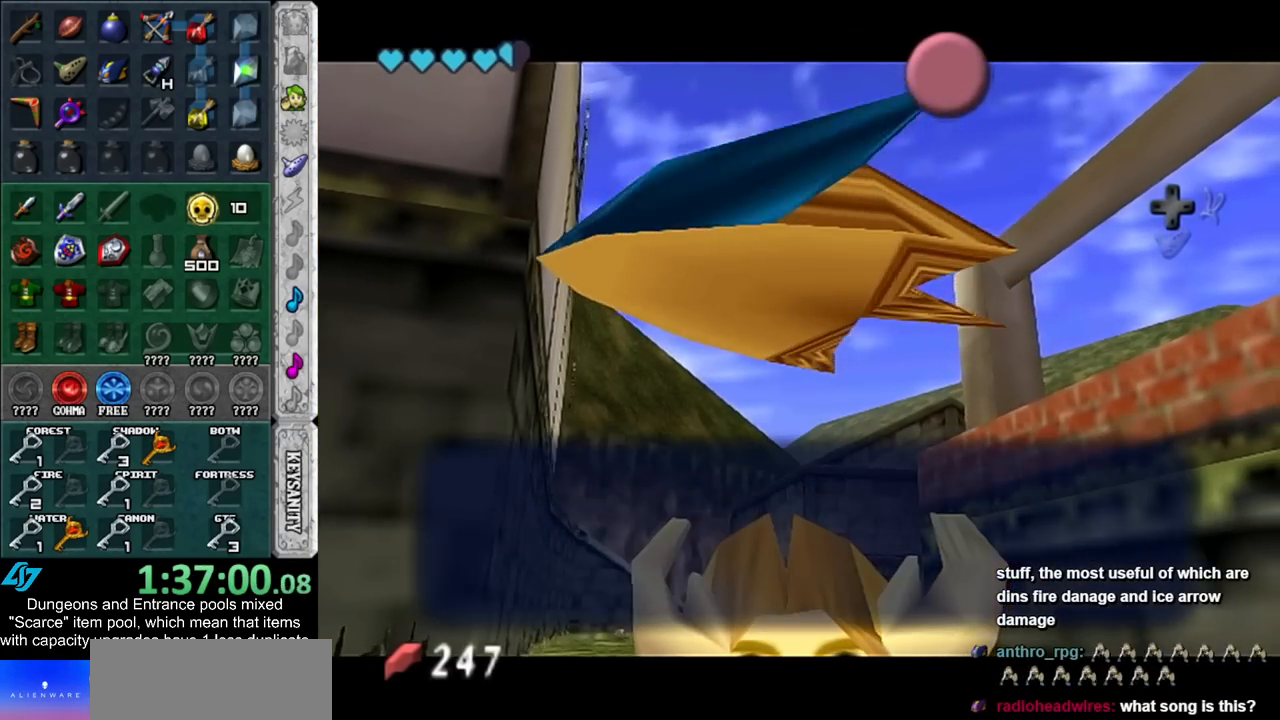
{"buttons": [], "left_stick": "up", "right_stick": "center", "events": [[17, "B", "down"], [50, "A", "down"], [100, "A", "up"], [100, "B", "up"], [167, "A", "down"], [167, "B", "down"], [267, "A", "up"], [300, "B", "up"]]}
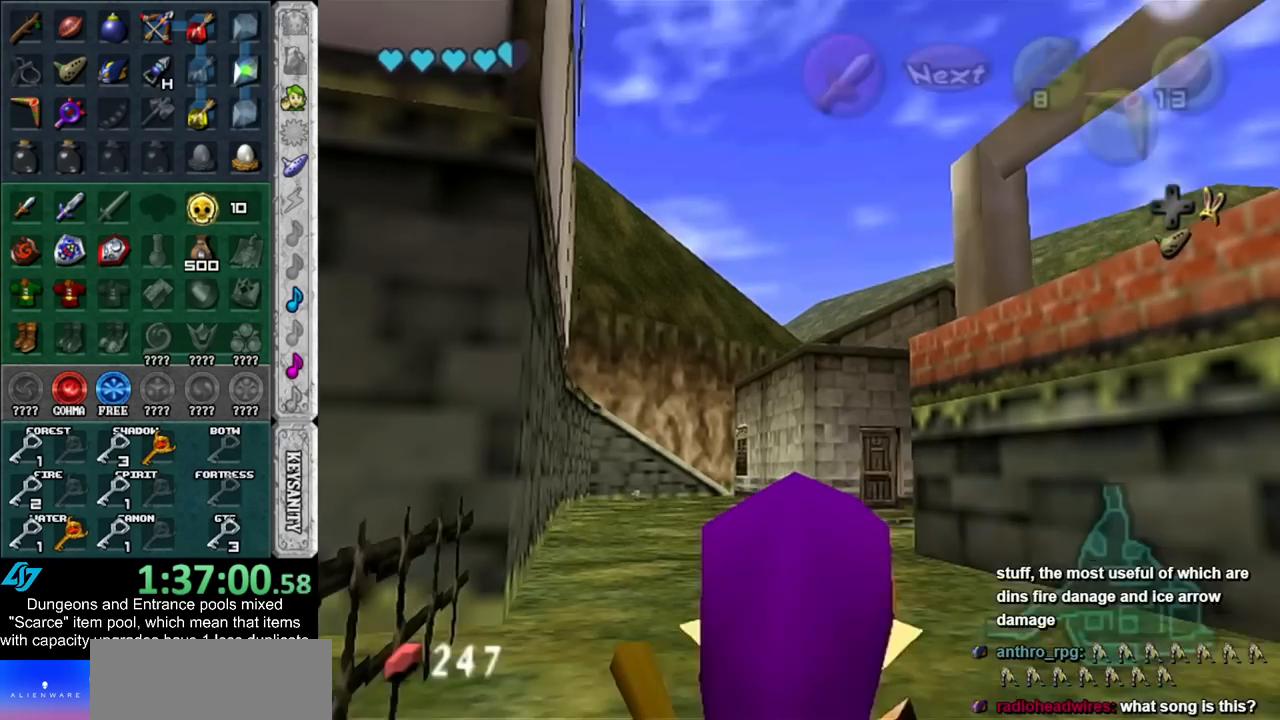
{"buttons": ["DPAD_RIGHT"], "left_stick": "up", "right_stick": "center", "events": [[450, "DPAD_RIGHT", "down"]]}
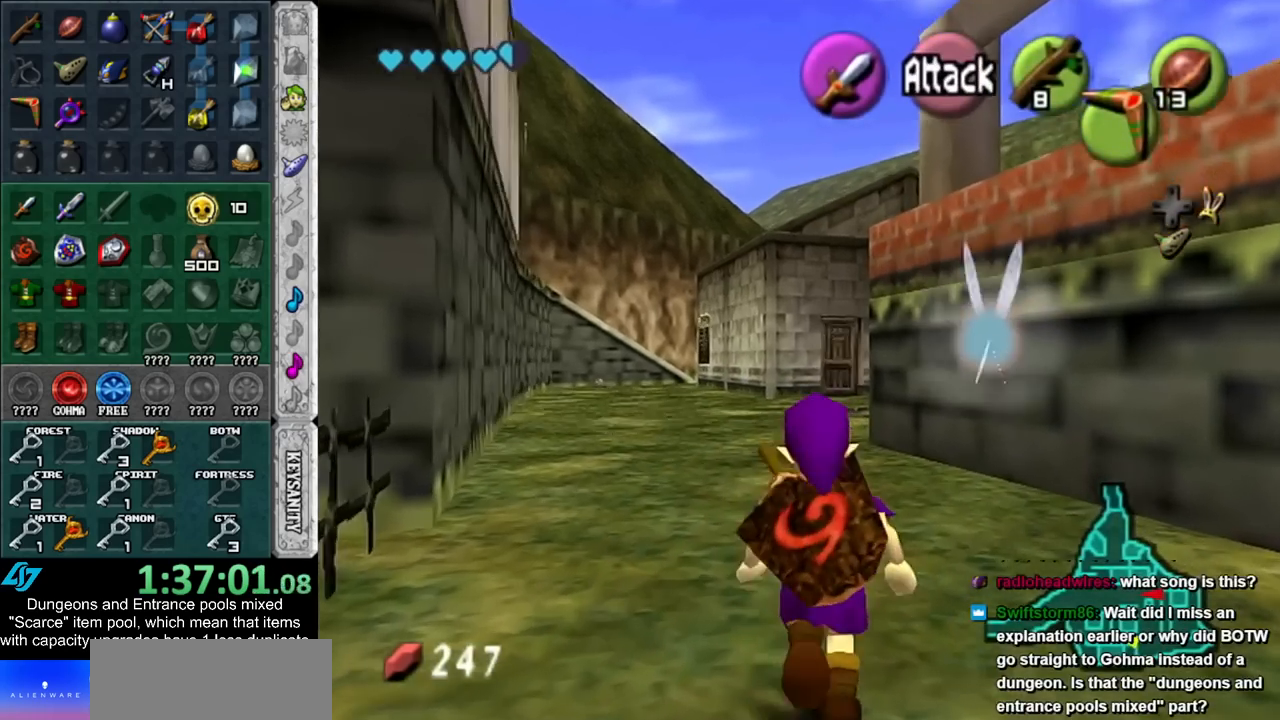
{"buttons": [], "left_stick": "up", "right_stick": "center", "events": [[50, "DPAD_RIGHT", "up"]]}
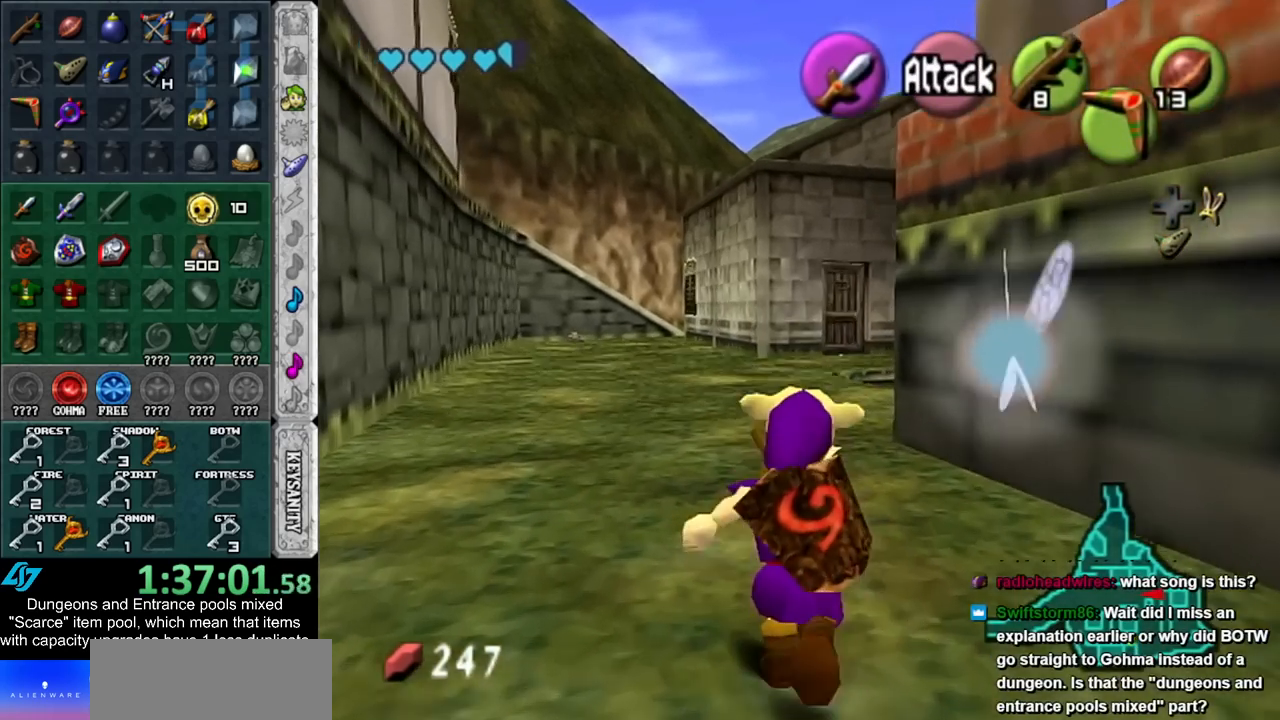
{"buttons": [], "left_stick": "up-right", "right_stick": "center", "events": [[383, "left_stick", "up-right"]]}
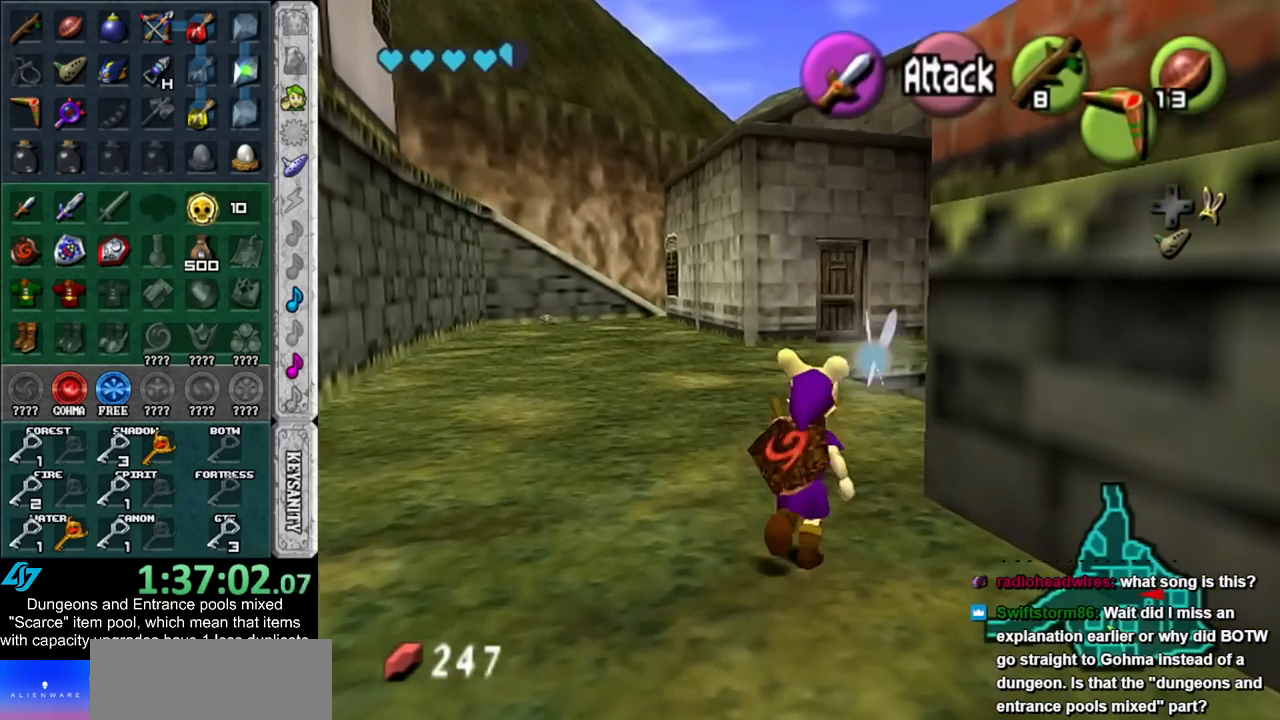
{"buttons": [], "left_stick": "up-right", "right_stick": "center", "events": []}
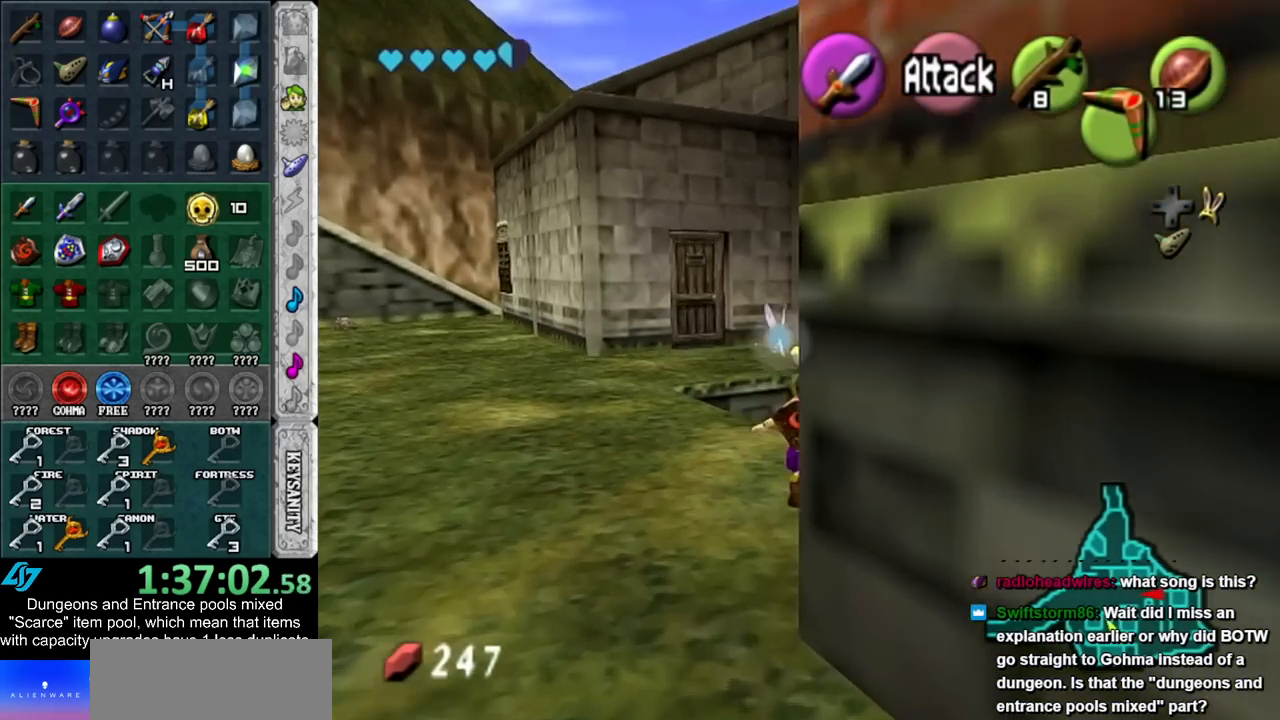
{"buttons": ["START"], "left_stick": "up-right", "right_stick": "center", "events": [[267, "START", "down"], [350, "START", "up"], [450, "START", "down"]]}
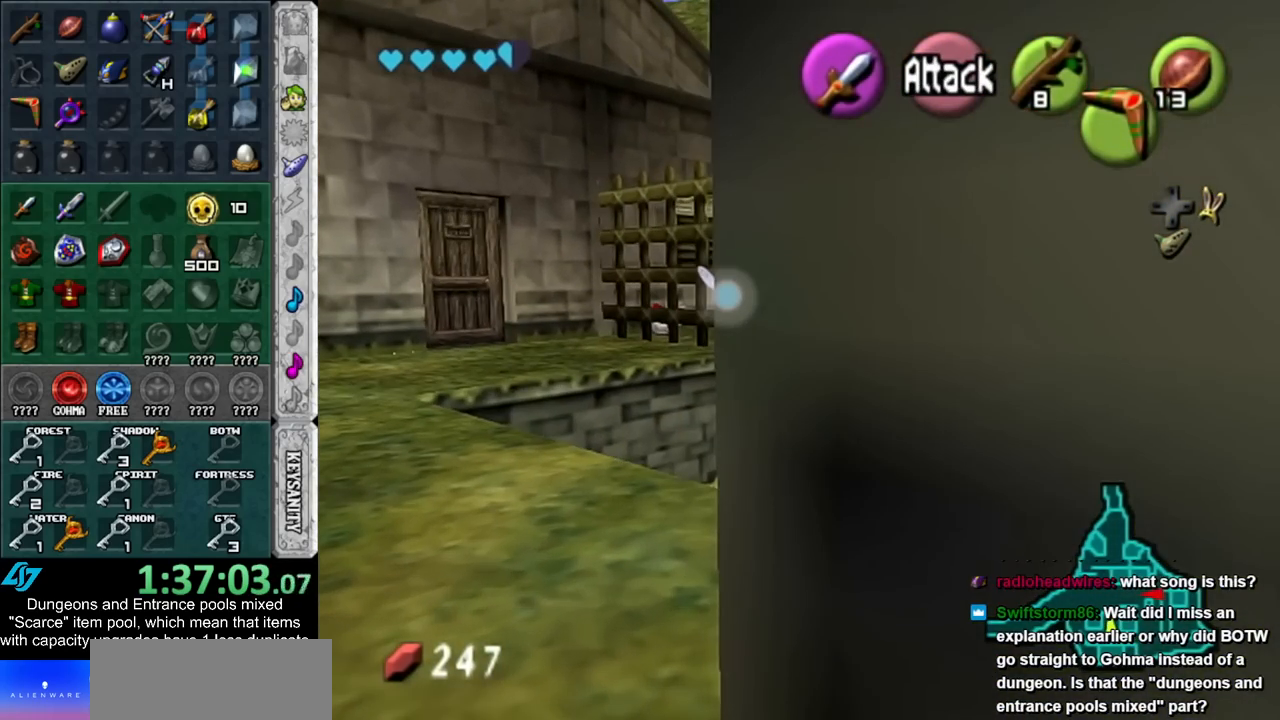
{"buttons": [], "left_stick": "up-right", "right_stick": "center", "events": [[50, "START", "up"]]}
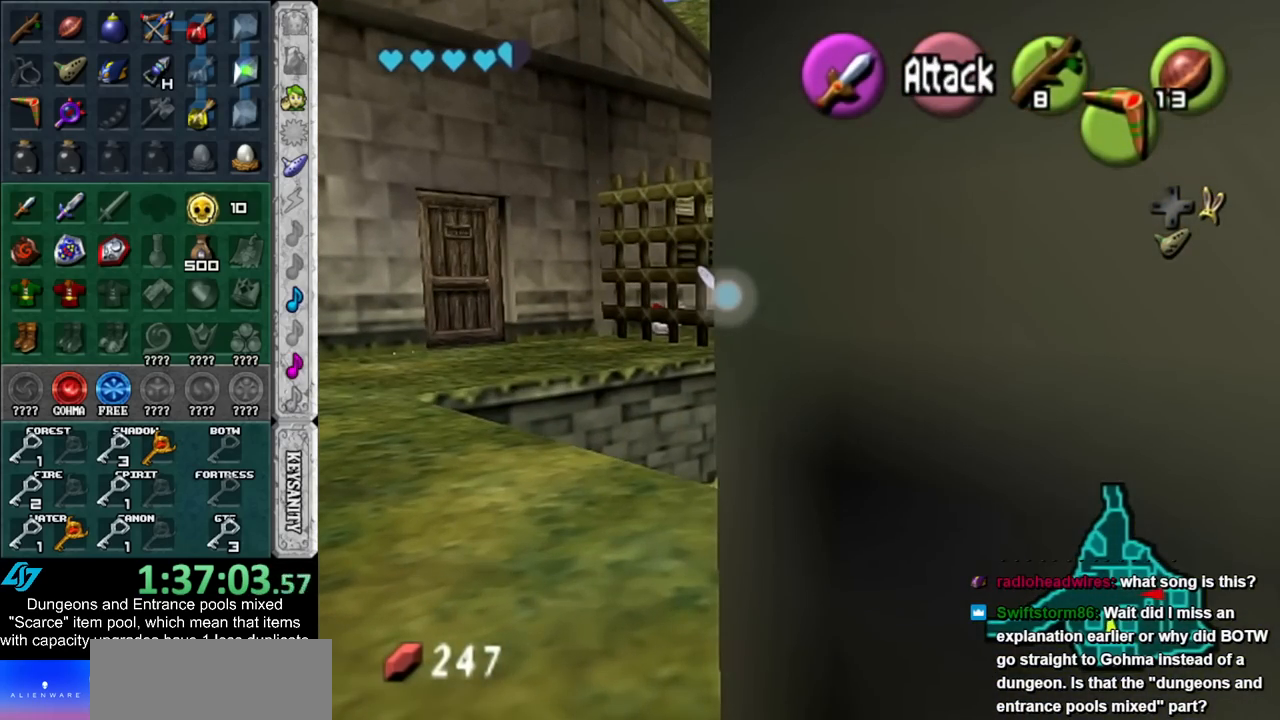
{"buttons": [], "left_stick": "center", "right_stick": "center", "events": [[383, "left_stick", "center"]]}
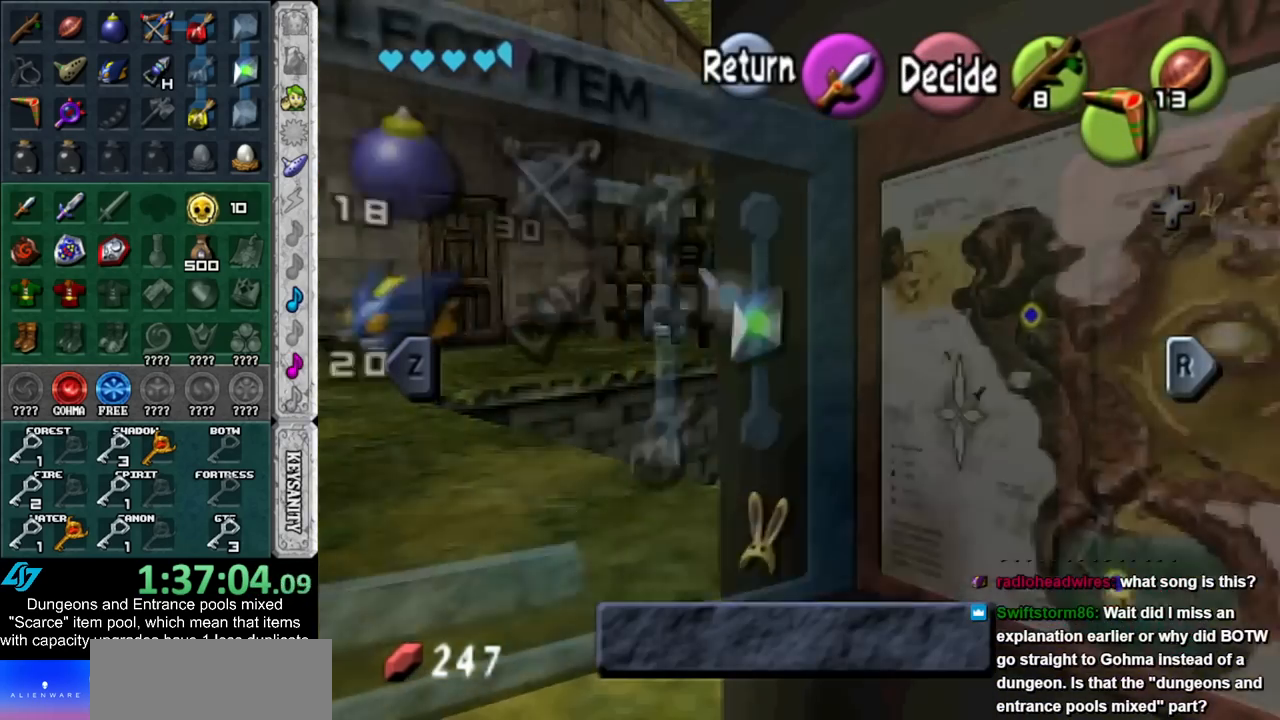
{"buttons": ["Y"], "left_stick": "center", "right_stick": "center", "events": [[267, "left_stick", "right"], [350, "Y", "down"], [417, "left_stick", "center"]]}
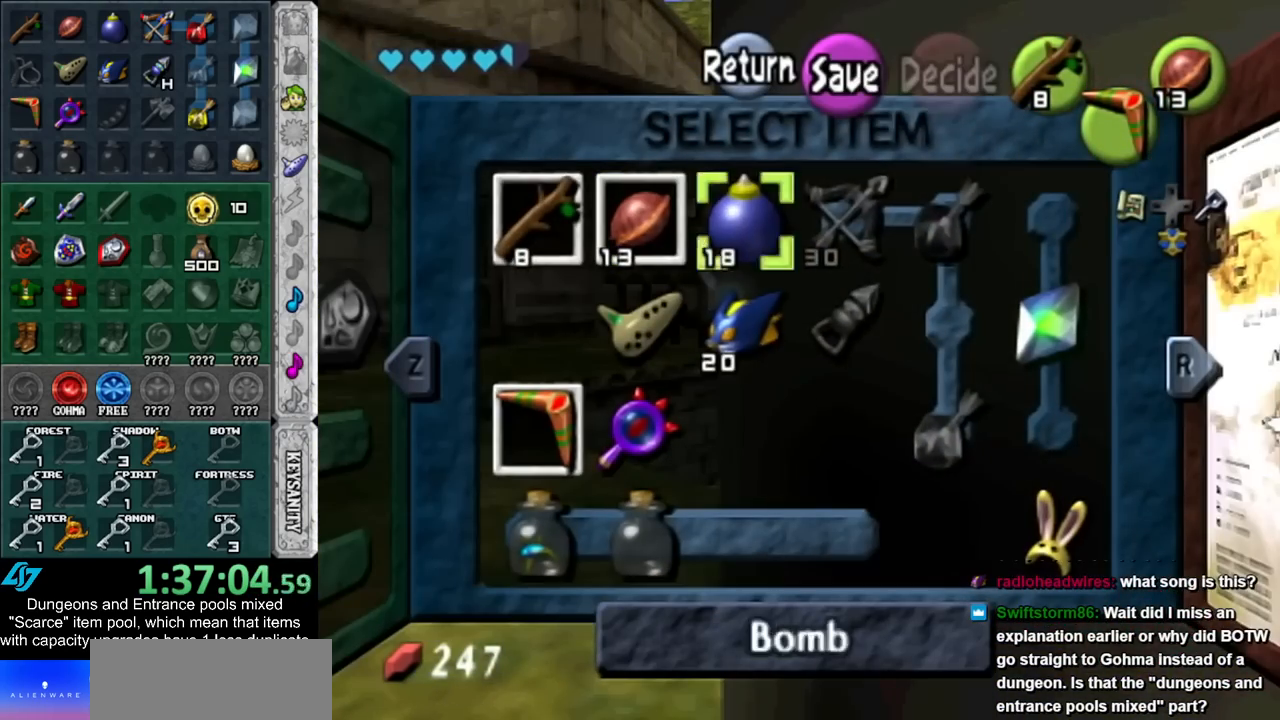
{"buttons": ["X"], "left_stick": "down", "right_stick": "center", "events": [[17, "Y", "up"], [283, "left_stick", "down"], [450, "X", "down"]]}
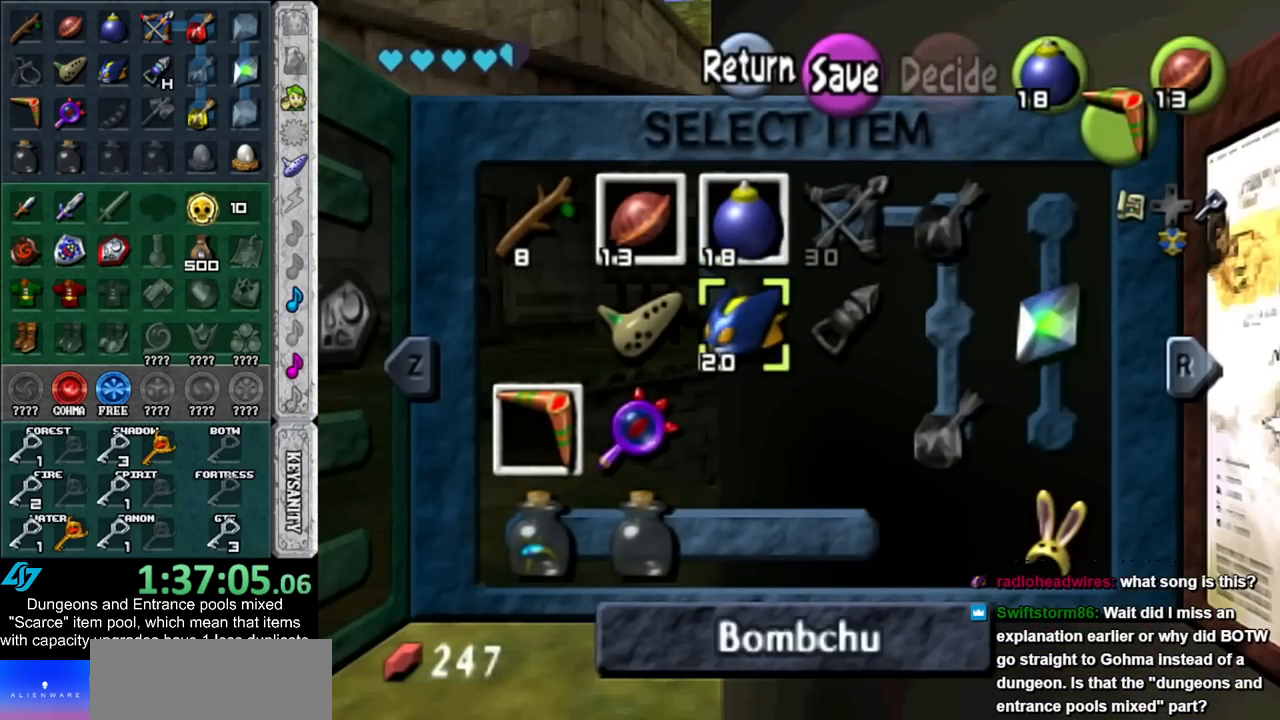
{"buttons": [], "left_stick": "up", "right_stick": "center", "events": [[17, "left_stick", "center"], [83, "X", "up"], [367, "START", "down"], [450, "START", "up"], [483, "left_stick", "up"]]}
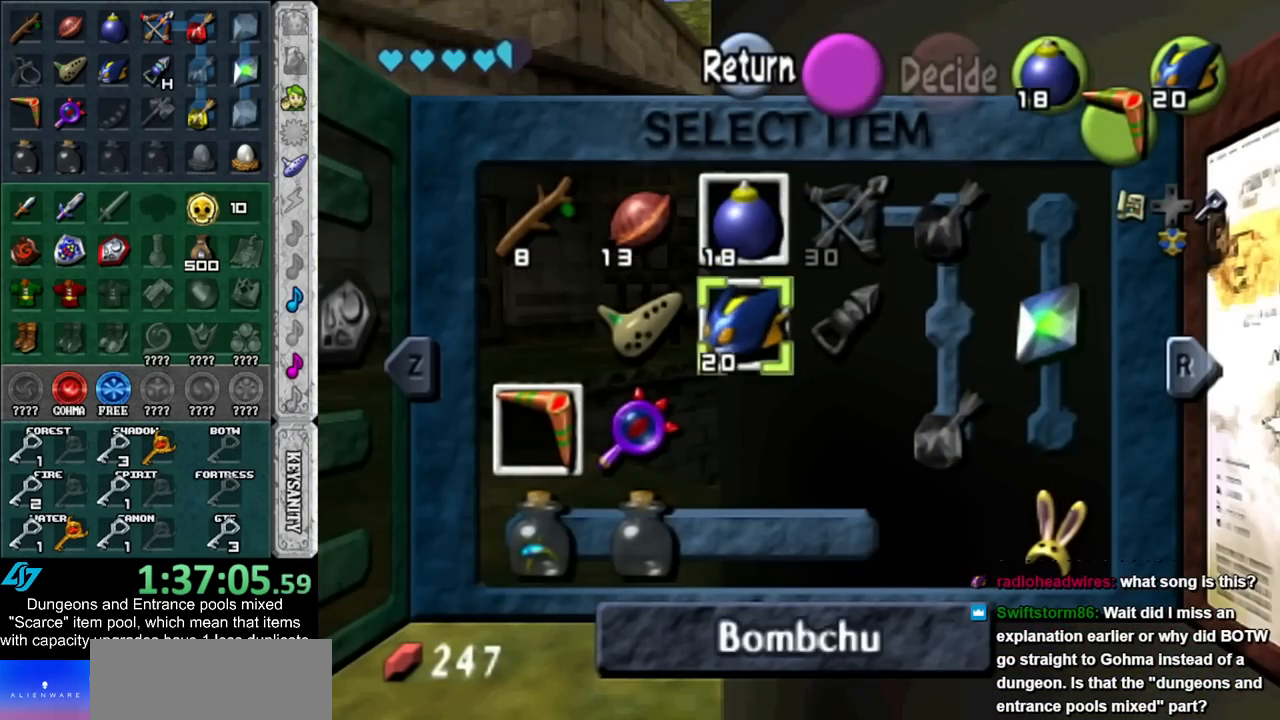
{"buttons": ["Y"], "left_stick": "up-right", "right_stick": "center", "events": [[350, "left_stick", "up-right"], [383, "Y", "down"]]}
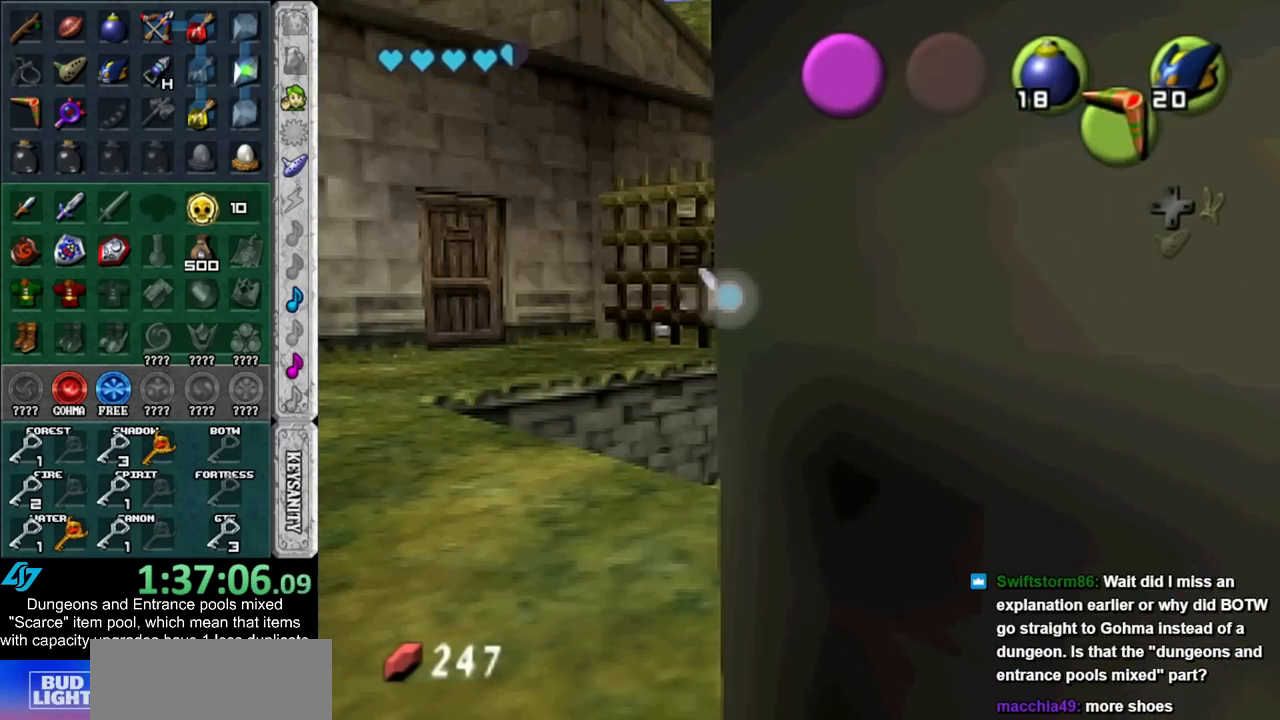
{"buttons": [], "left_stick": "up", "right_stick": "center", "events": [[200, "left_stick", "up"], [233, "Y", "up"]]}
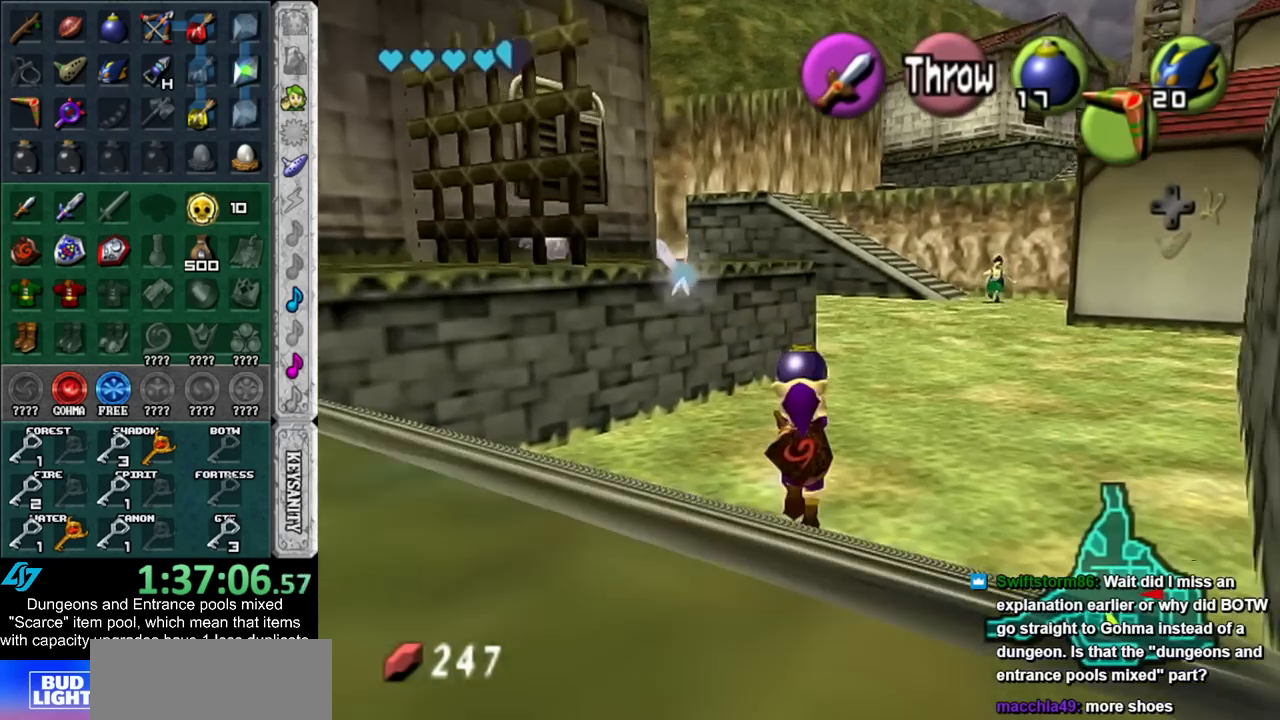
{"buttons": [], "left_stick": "up", "right_stick": "center", "events": []}
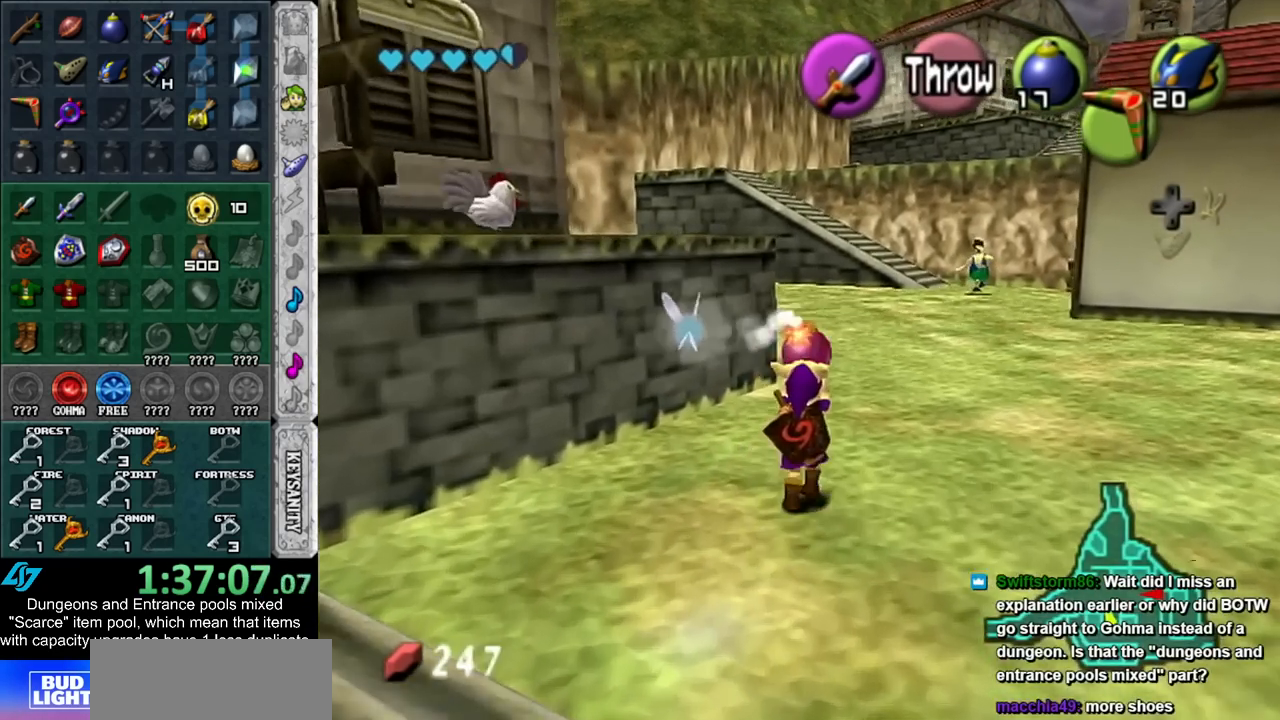
{"buttons": [], "left_stick": "up", "right_stick": "center", "events": []}
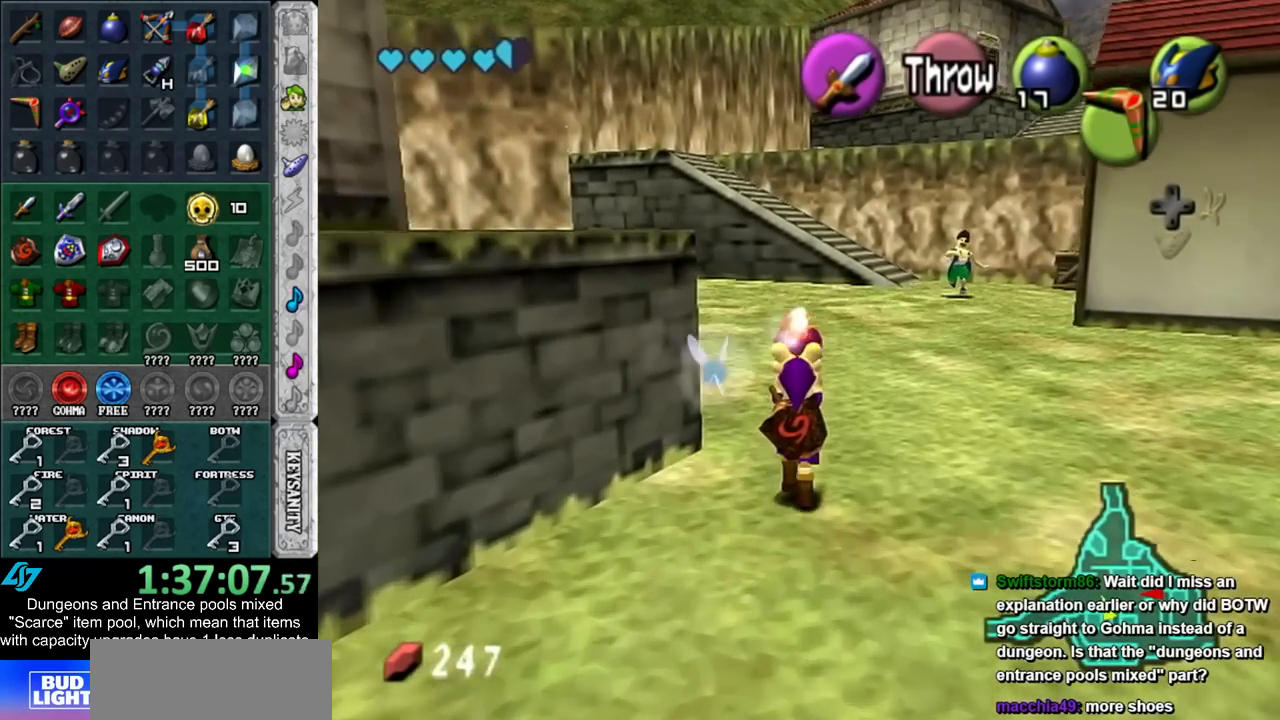
{"buttons": [], "left_stick": "up", "right_stick": "center", "events": []}
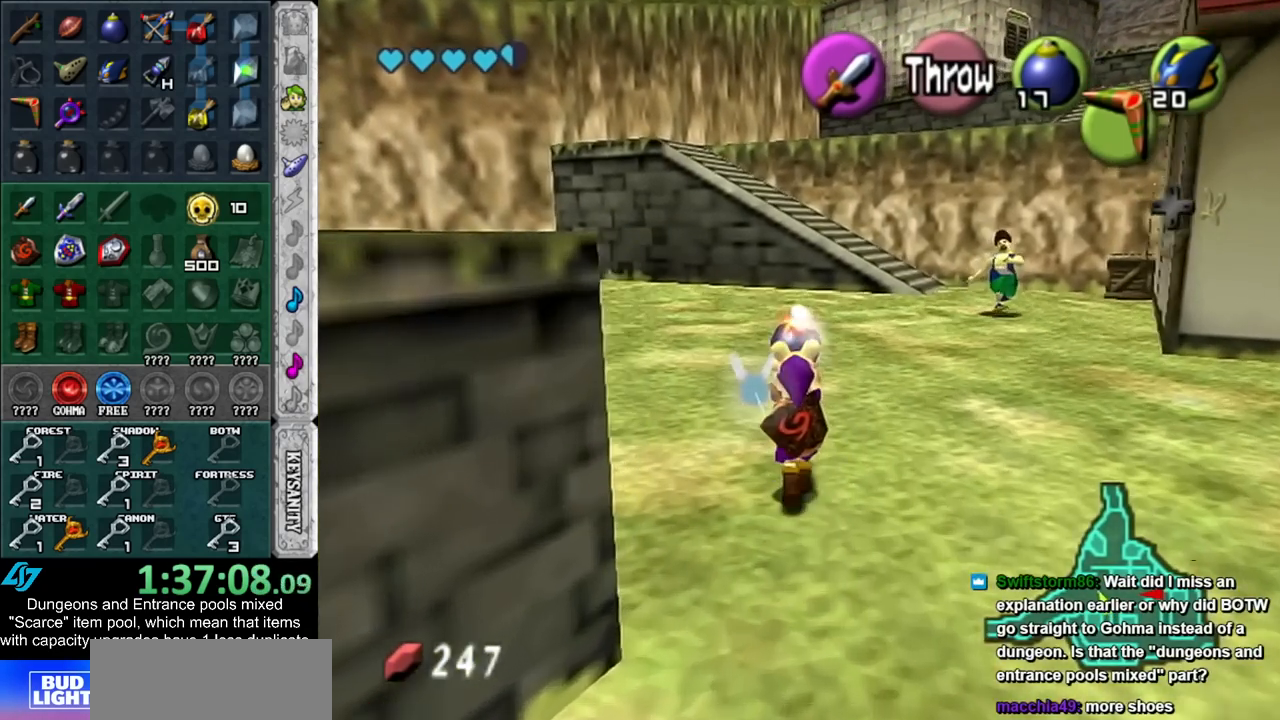
{"buttons": [], "left_stick": "up", "right_stick": "center", "events": []}
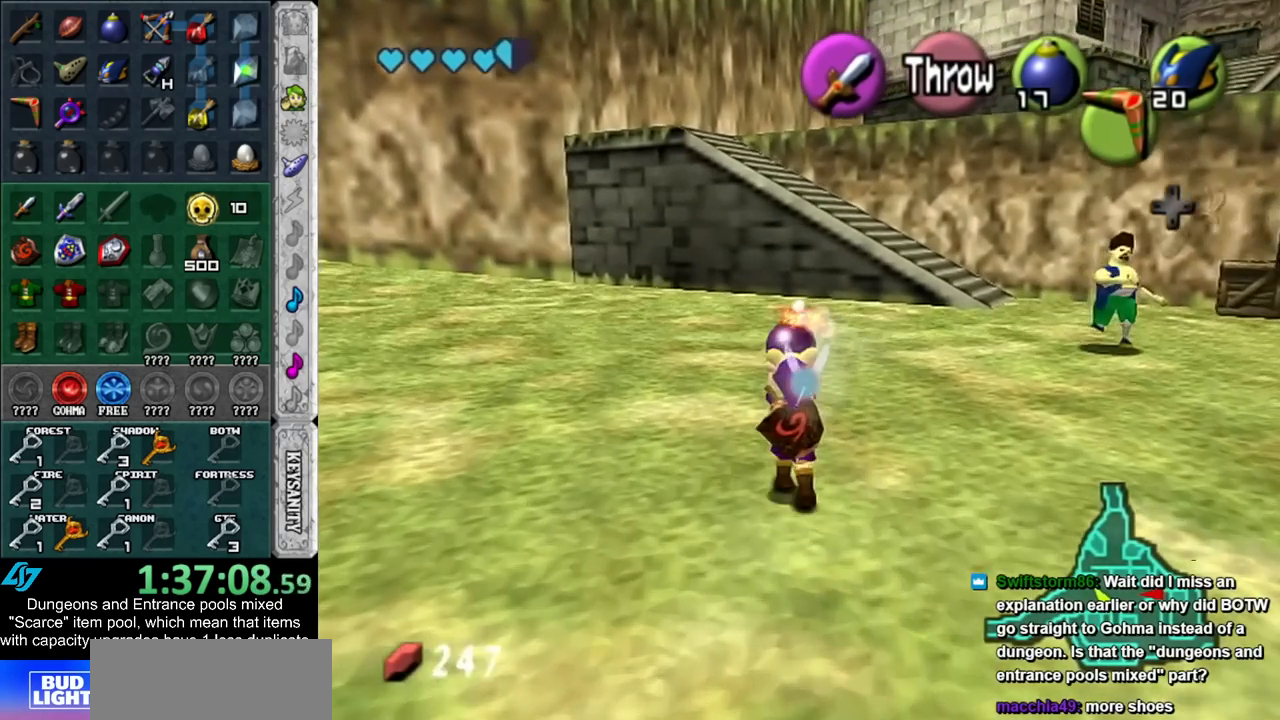
{"buttons": [], "left_stick": "up", "right_stick": "center", "events": []}
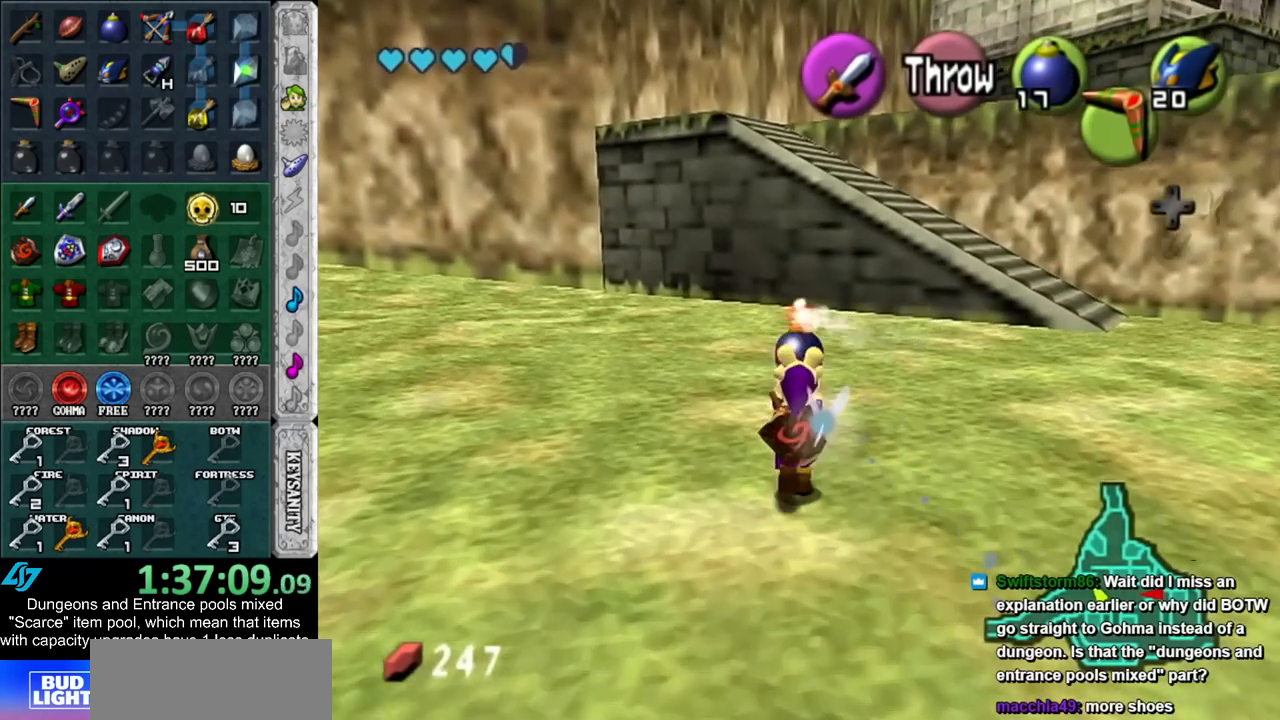
{"buttons": [], "left_stick": "up", "right_stick": "center", "events": [[17, "L1", "down"], [50, "R1", "down"], [167, "R1", "up"], [233, "L1", "up"]]}
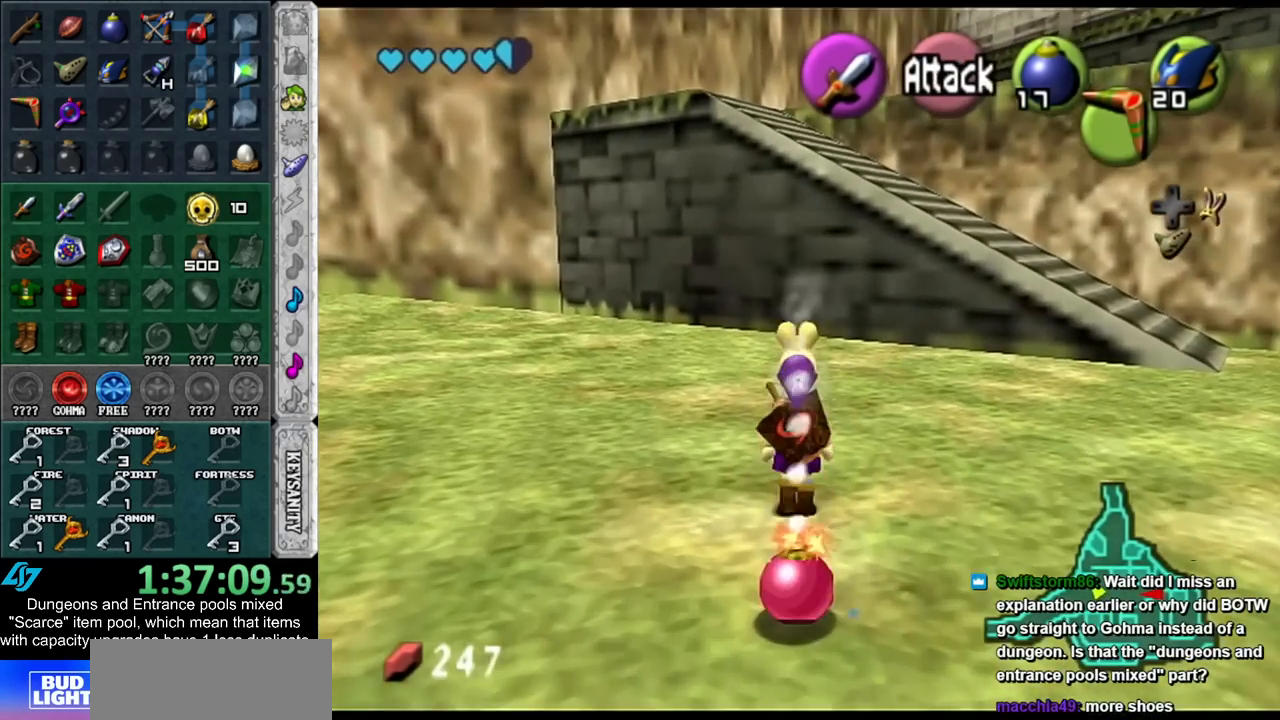
{"buttons": [], "left_stick": "down", "right_stick": "center", "events": [[50, "left_stick", "center"], [200, "left_stick", "down"]]}
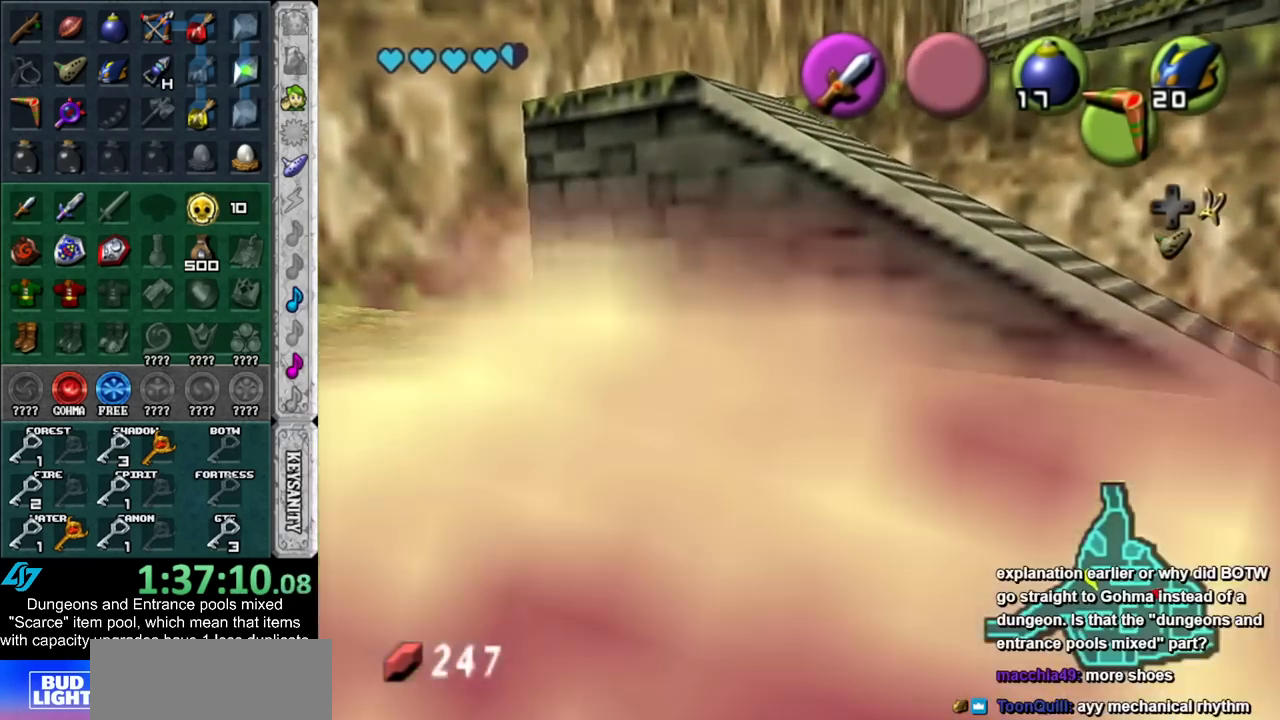
{"buttons": [], "left_stick": "down", "right_stick": "center", "events": []}
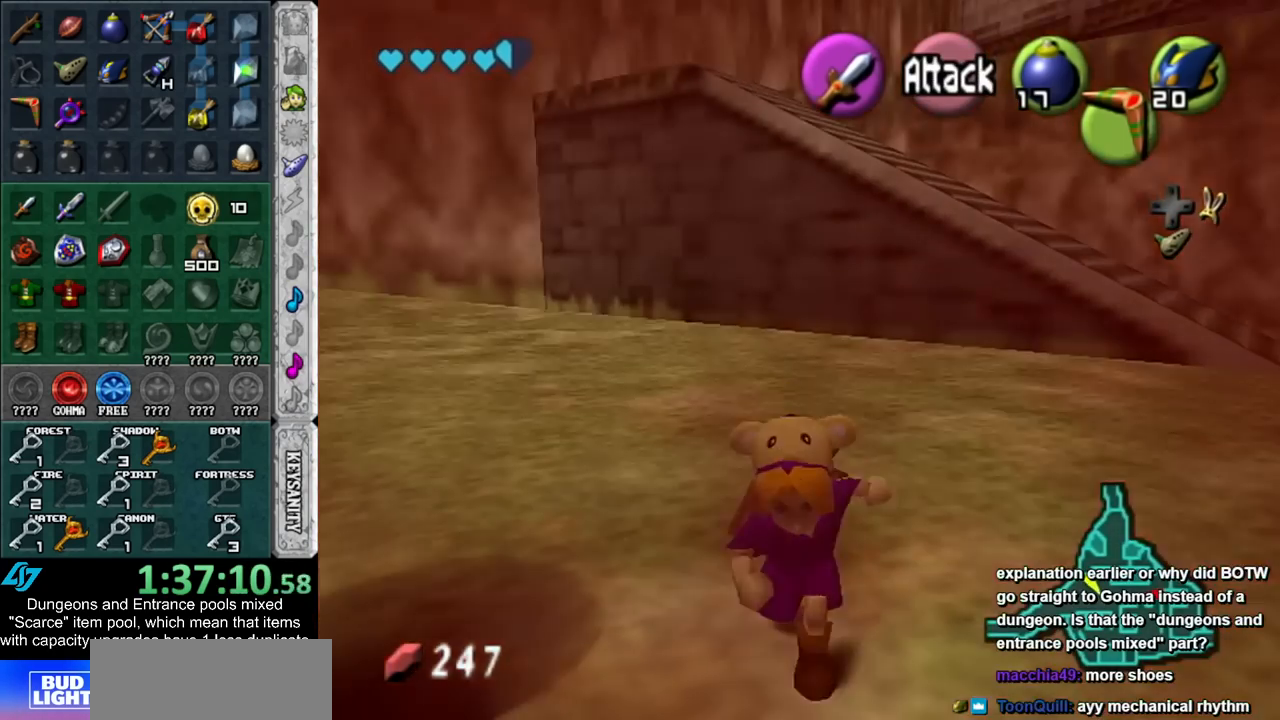
{"buttons": [], "left_stick": "up-left", "right_stick": "center", "events": [[83, "left_stick", "center"], [233, "left_stick", "up"], [383, "left_stick", "up-left"]]}
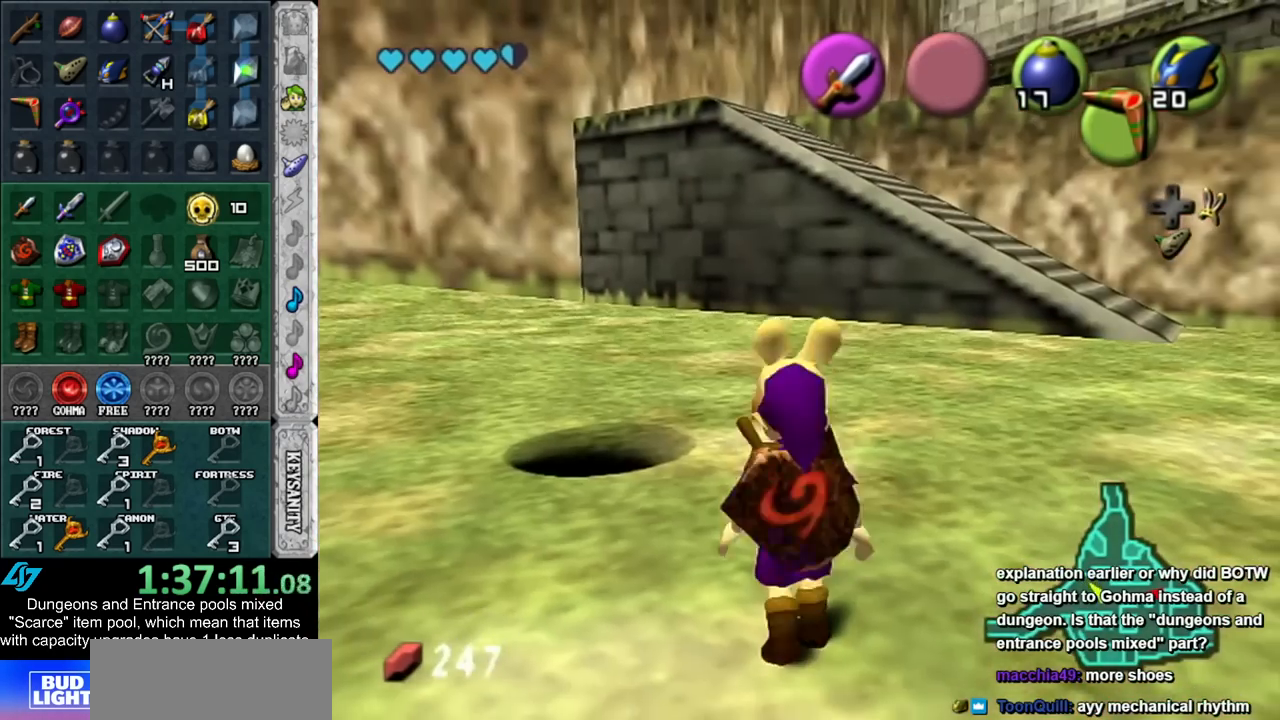
{"buttons": [], "left_stick": "up", "right_stick": "center", "events": [[200, "left_stick", "up"]]}
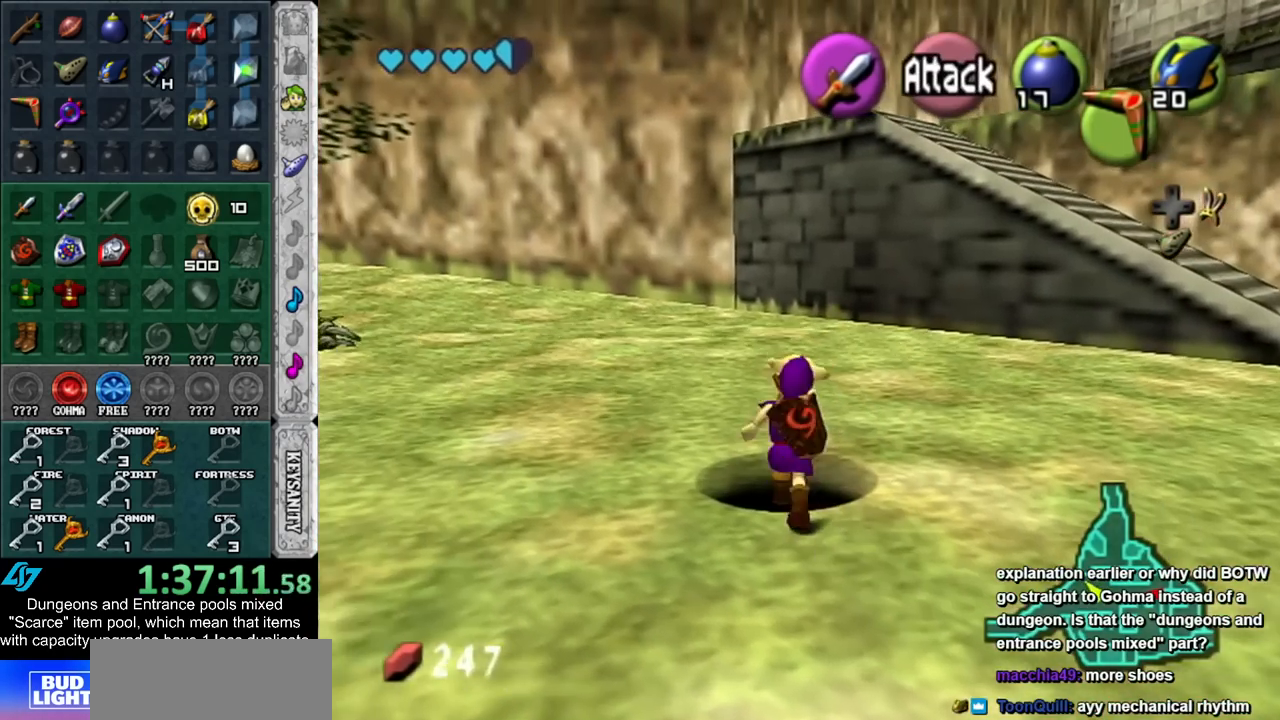
{"buttons": [], "left_stick": "up", "right_stick": "center", "events": [[100, "left_stick", "center"], [417, "left_stick", "up"]]}